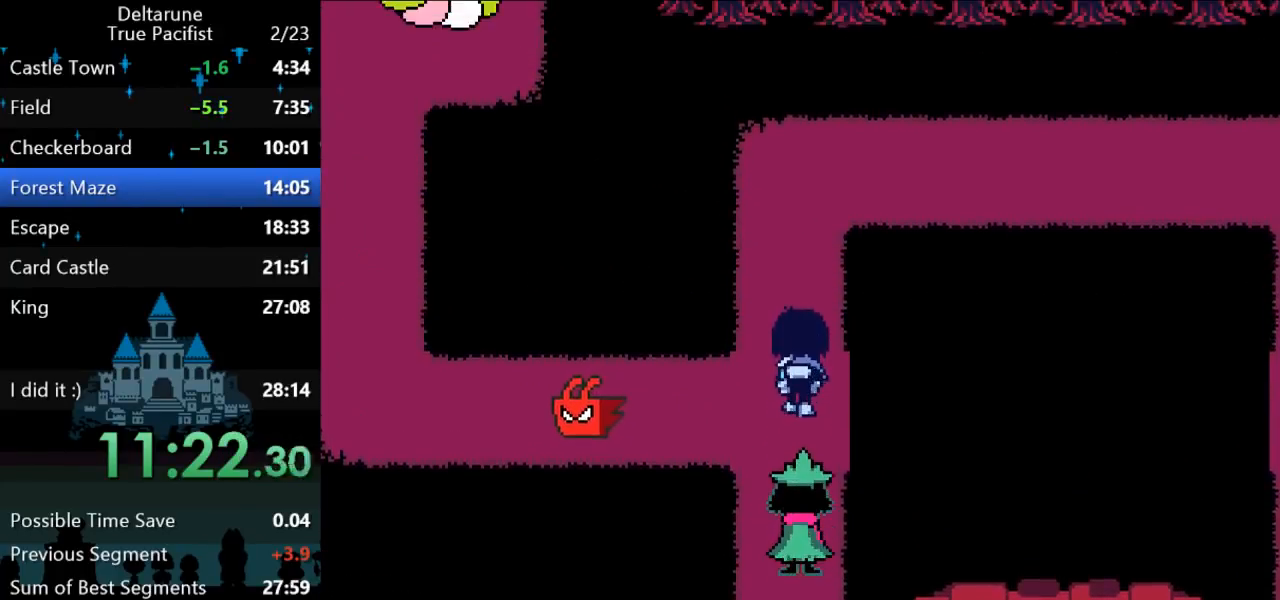
Gameplay with keyboard; each line is a JSON object with the keys held at the frame after it. "events" lists presses ("down") and releases ("up") of "c", "down", "left", "return", "right", "up", "x" and "z" between this image and that frame as [ms after this image, input, new state], when the widget could be followed in between. No other keys are recorded. Mouse input is not recorded. Not read: ctrl shift.
{"keys": ["right", "up"], "events": [[450, "right", "down"]]}
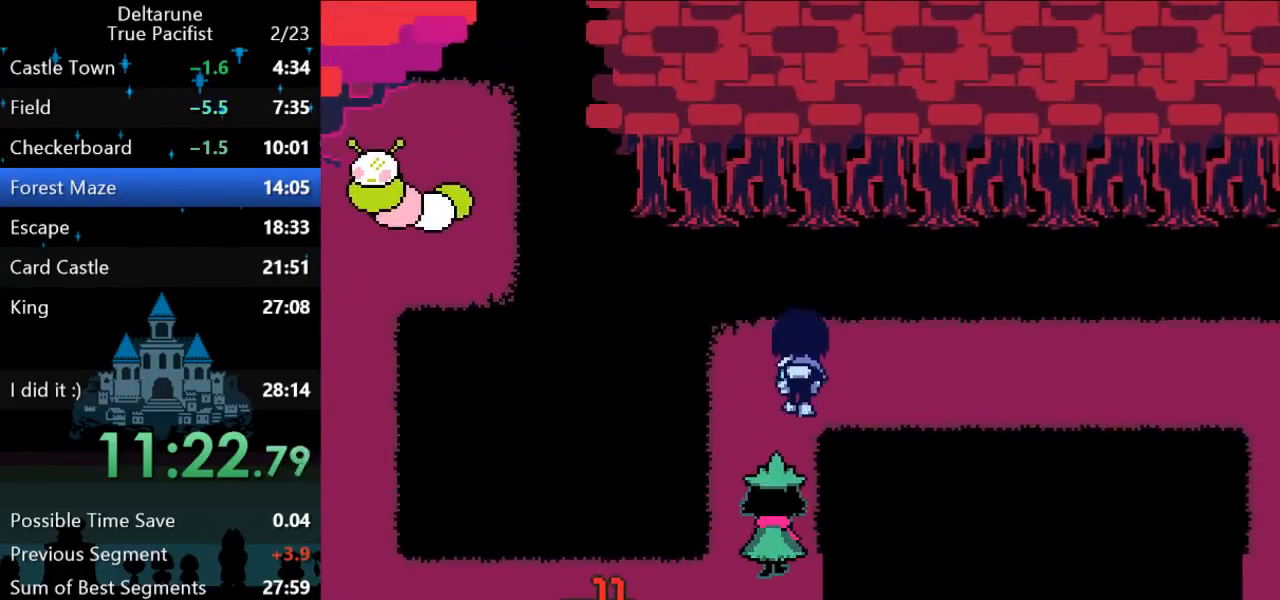
{"keys": ["right"], "events": [[17, "up", "up"]]}
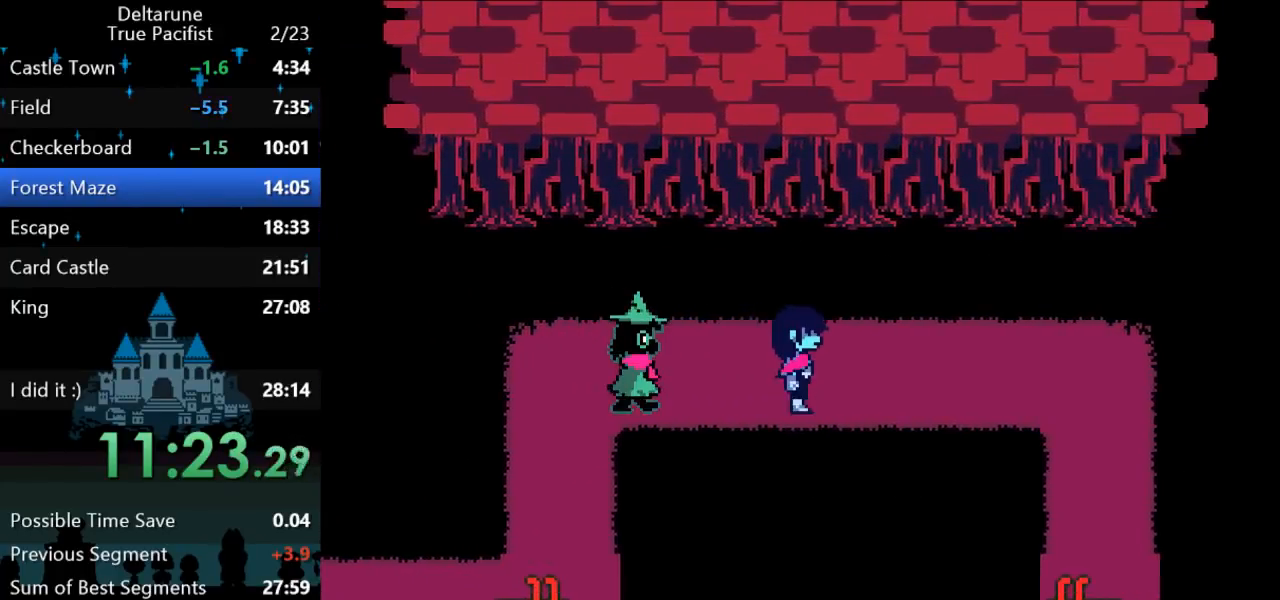
{"keys": ["right"], "events": []}
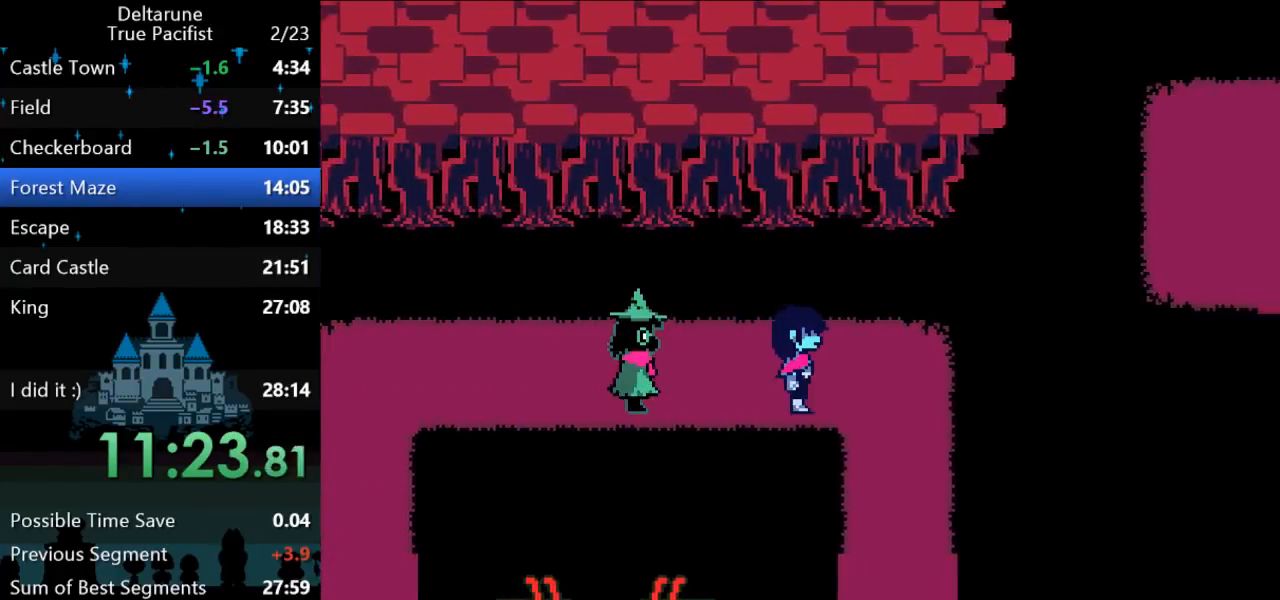
{"keys": [], "events": [[167, "right", "up"], [300, "down", "down"], [333, "down", "up"]]}
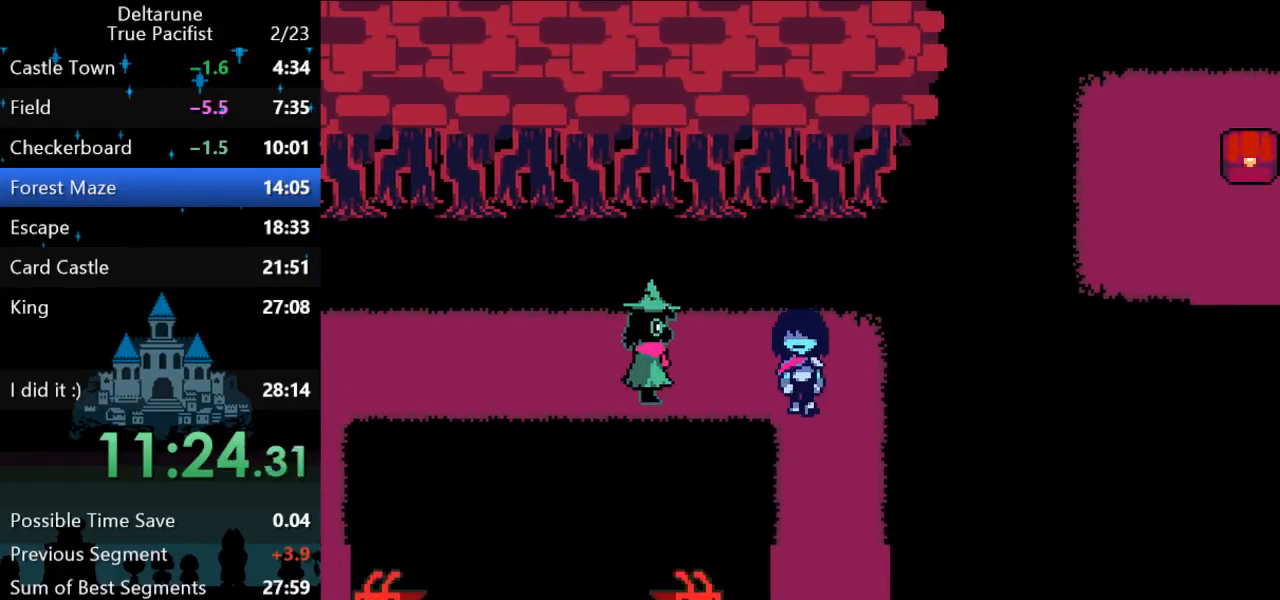
{"keys": ["down"], "events": [[483, "down", "down"]]}
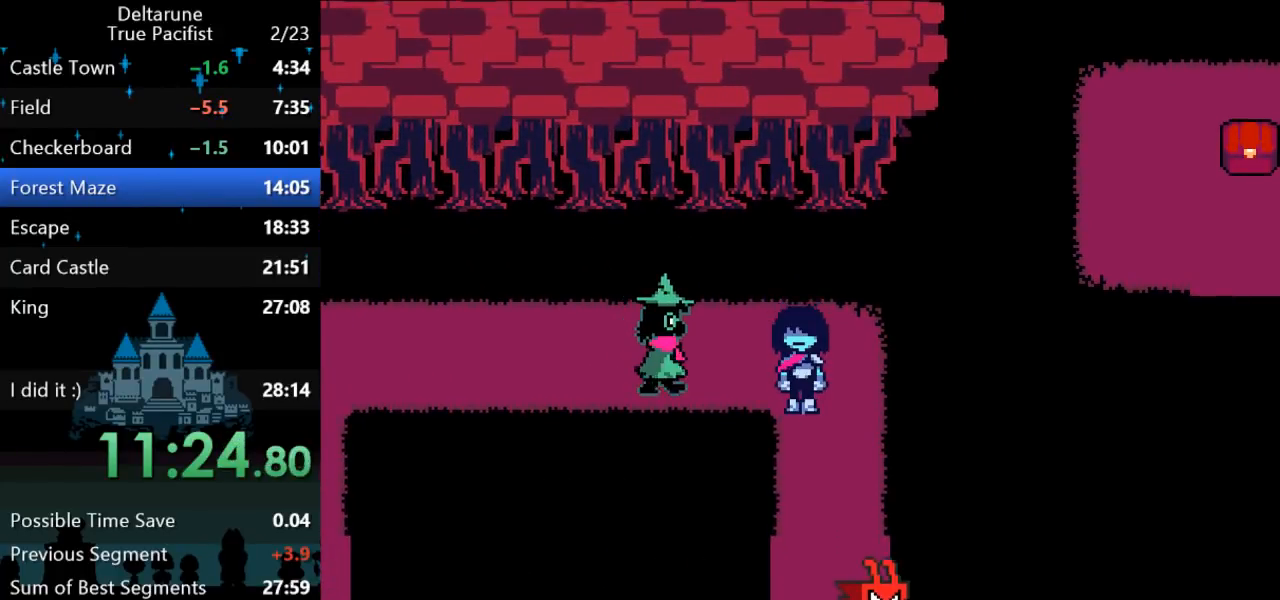
{"keys": ["down"], "events": []}
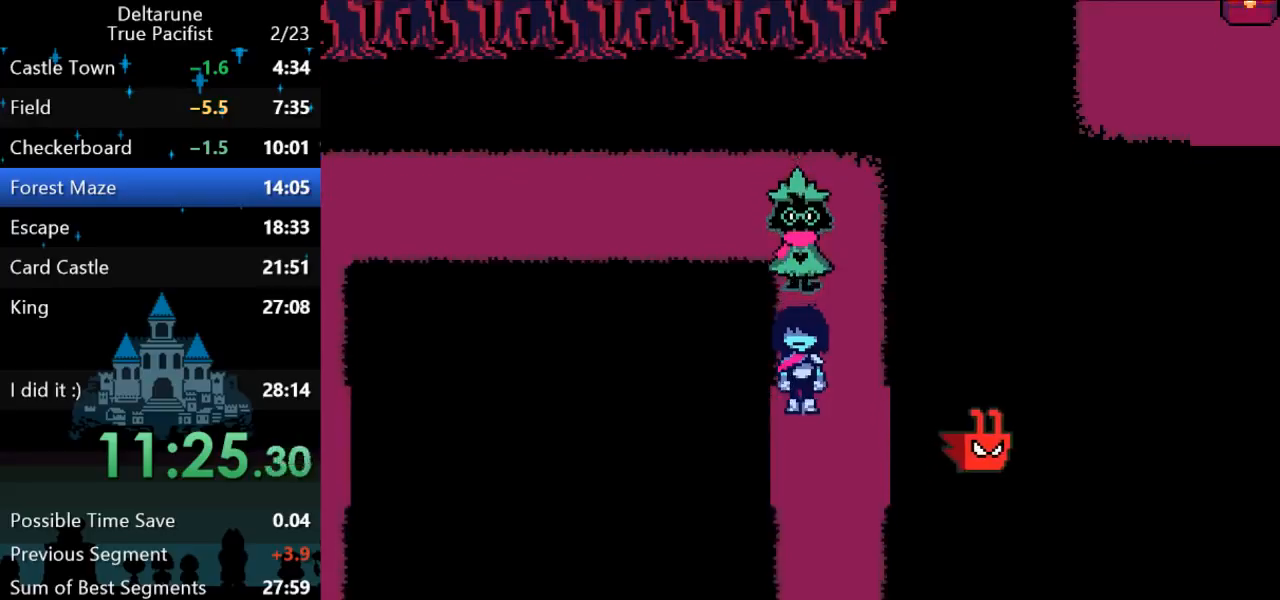
{"keys": ["down"], "events": []}
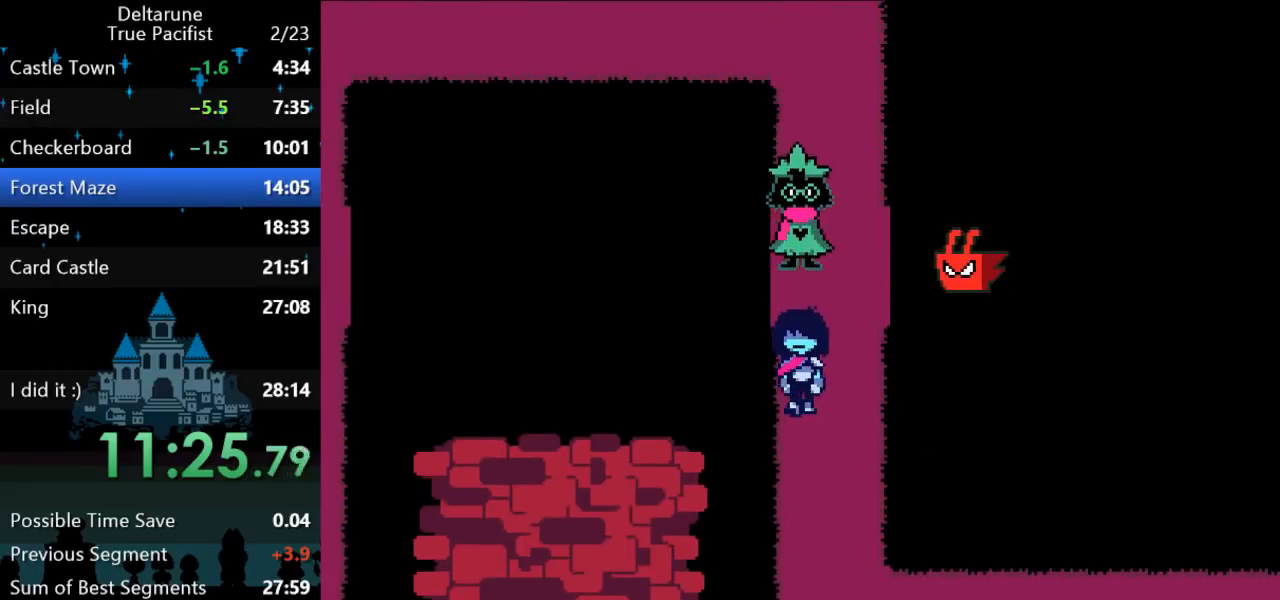
{"keys": ["down", "right"], "events": [[450, "right", "down"]]}
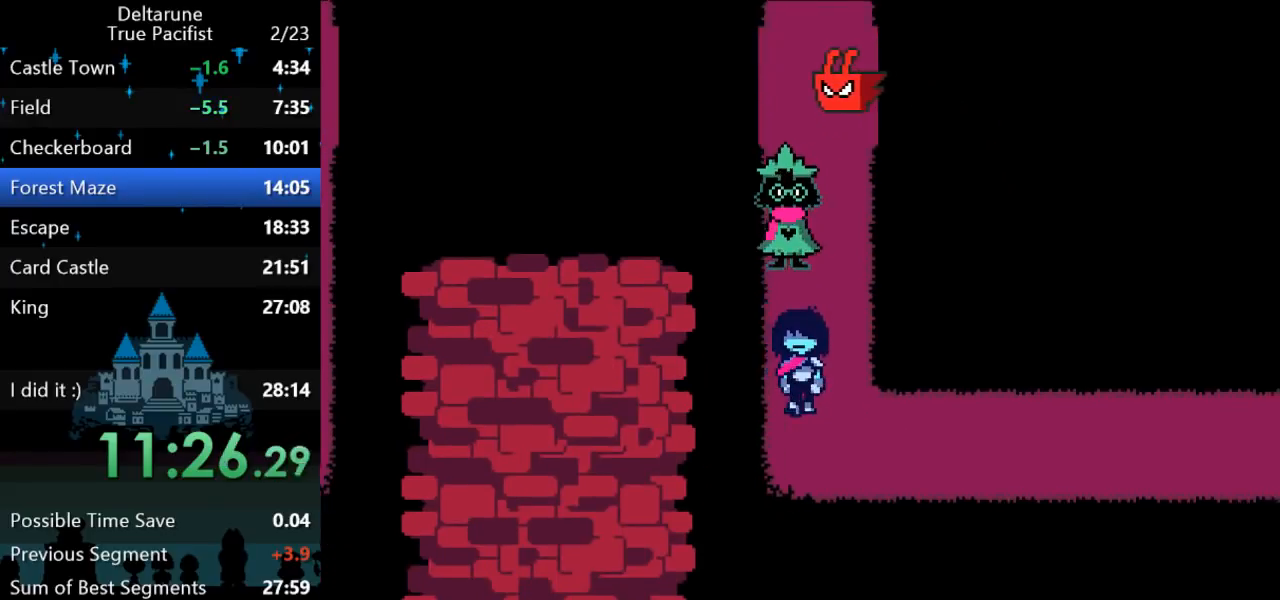
{"keys": ["right"], "events": [[183, "down", "up"]]}
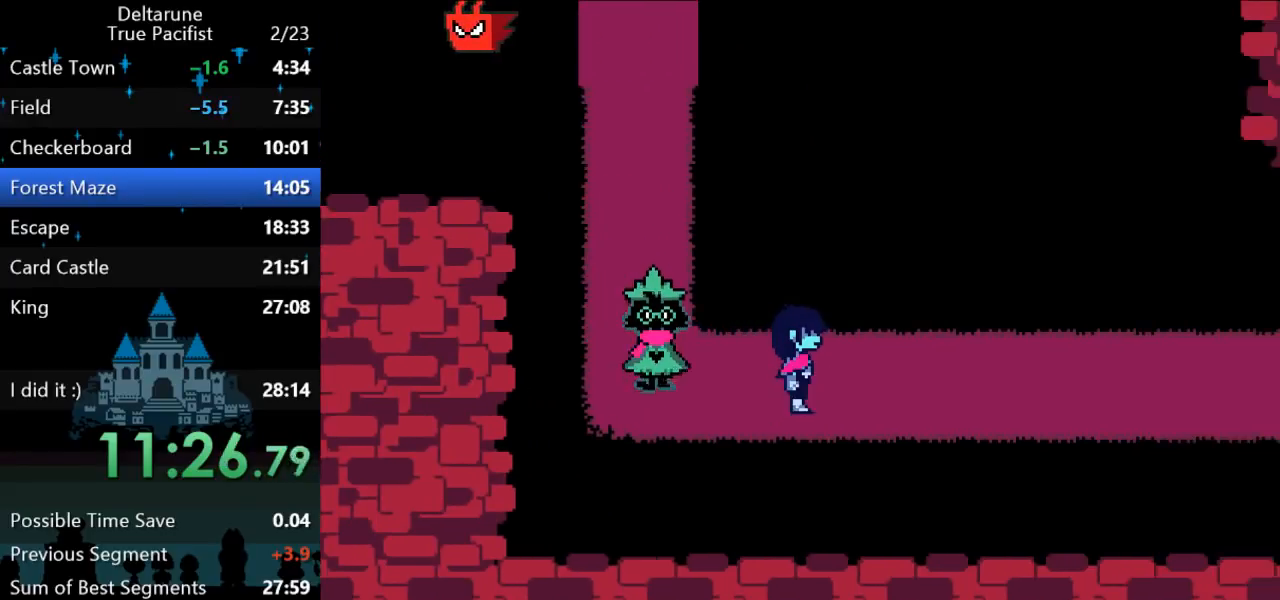
{"keys": ["right"], "events": []}
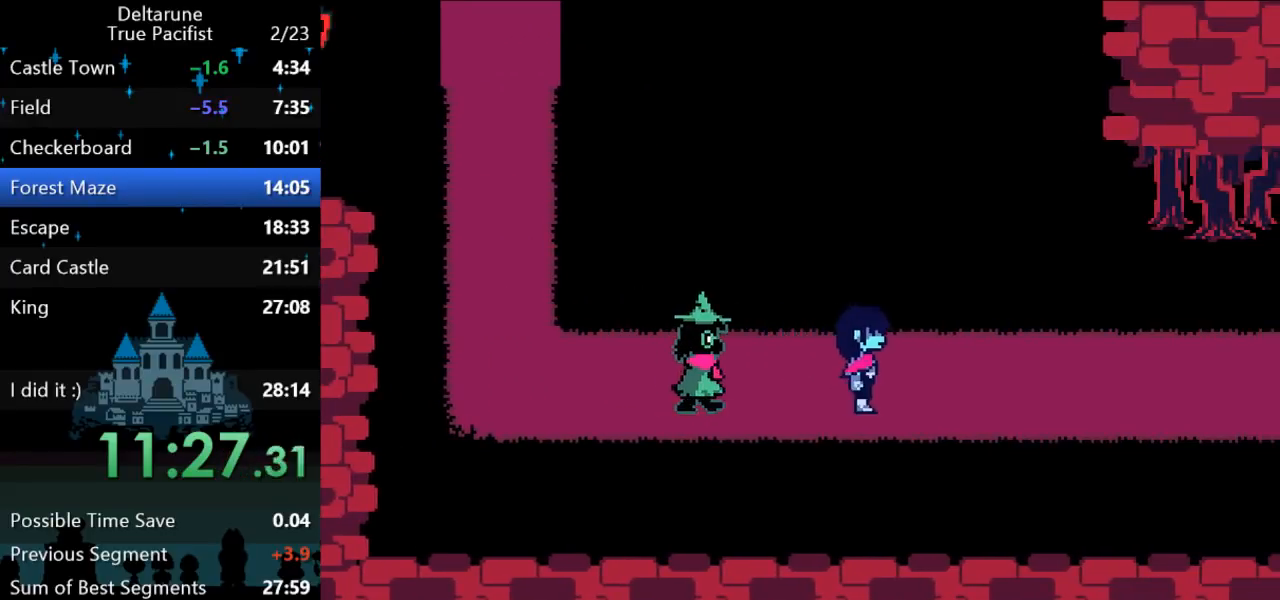
{"keys": ["right"], "events": []}
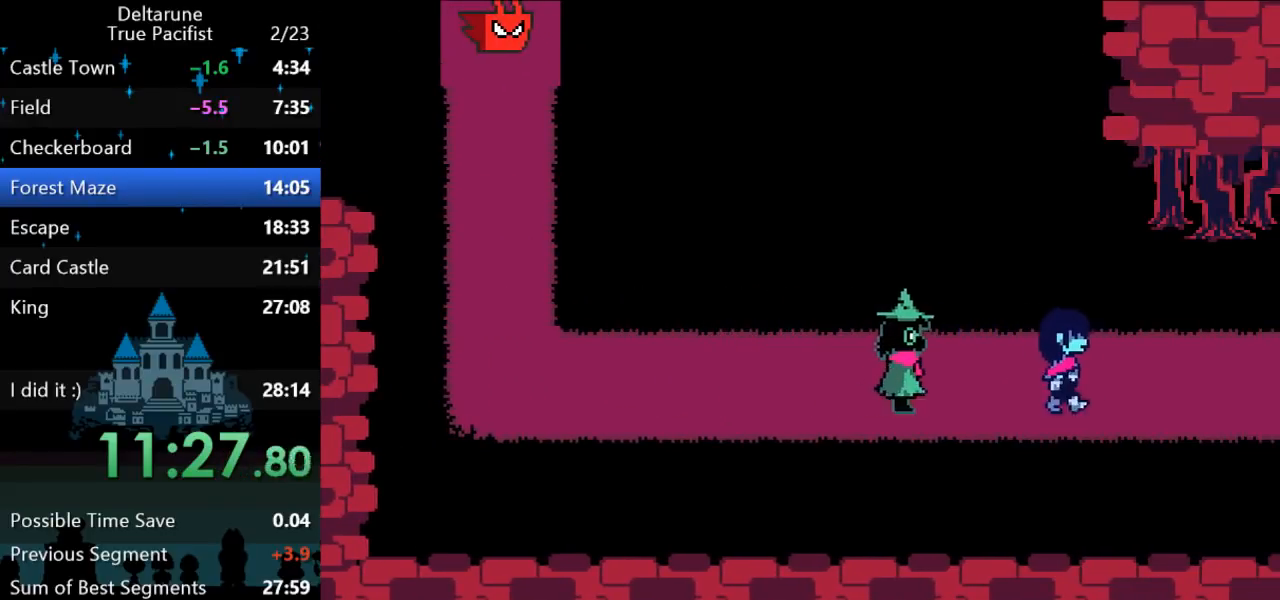
{"keys": ["right"], "events": []}
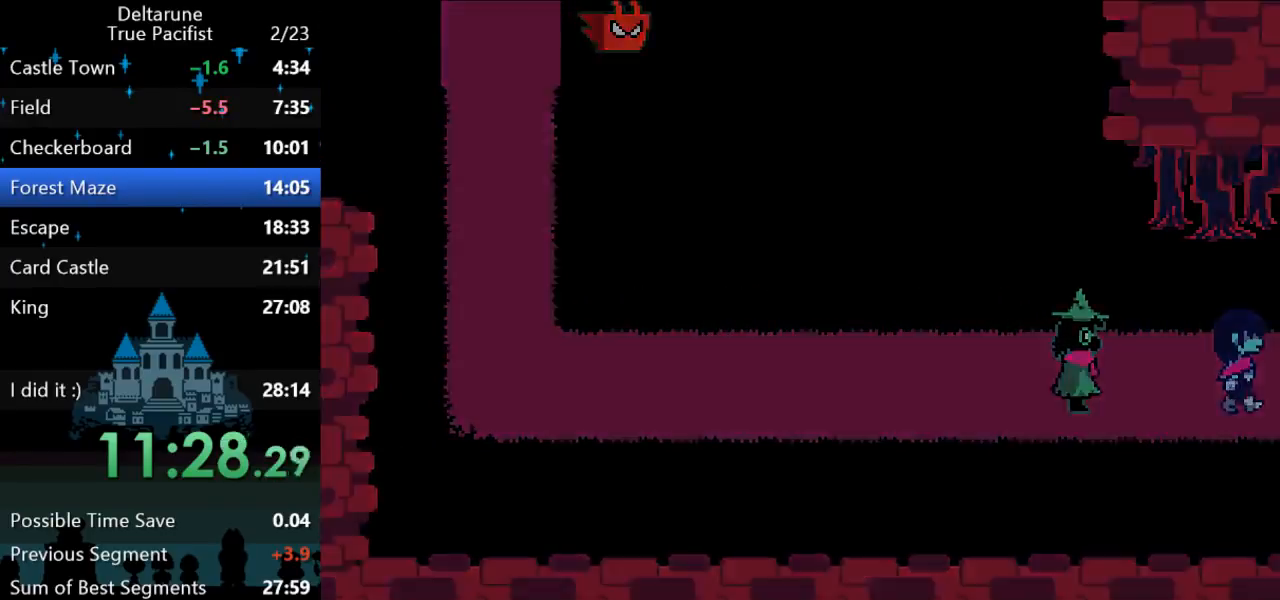
{"keys": ["right"], "events": []}
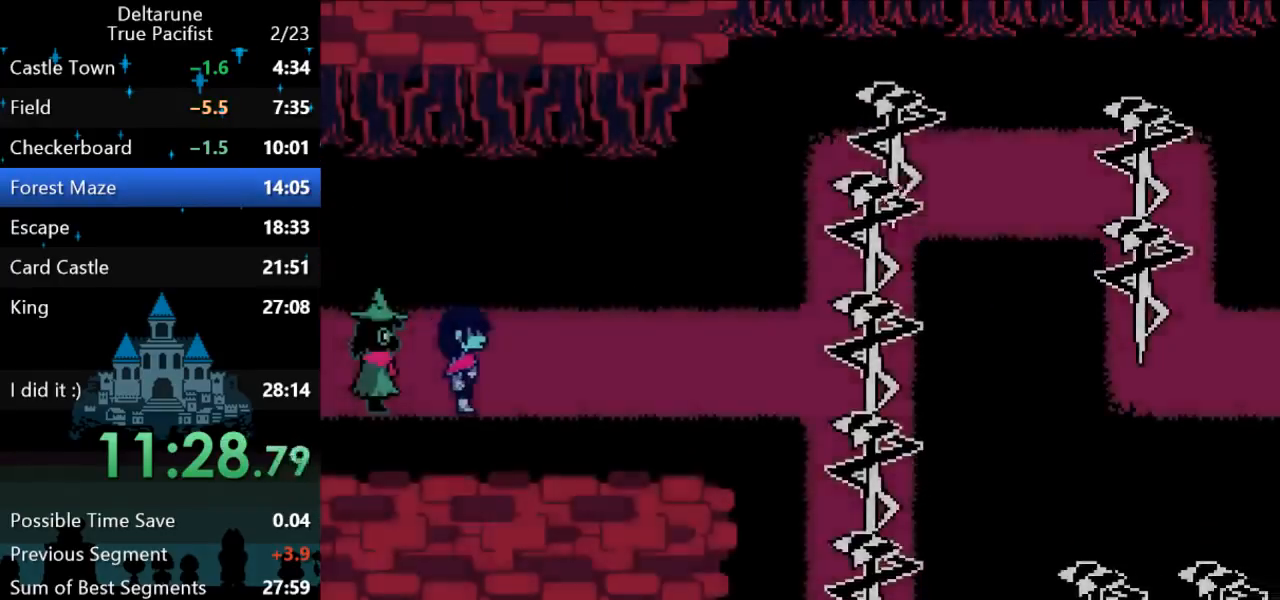
{"keys": ["right", "z"], "events": [[283, "z", "down"], [350, "z", "up"], [417, "z", "down"]]}
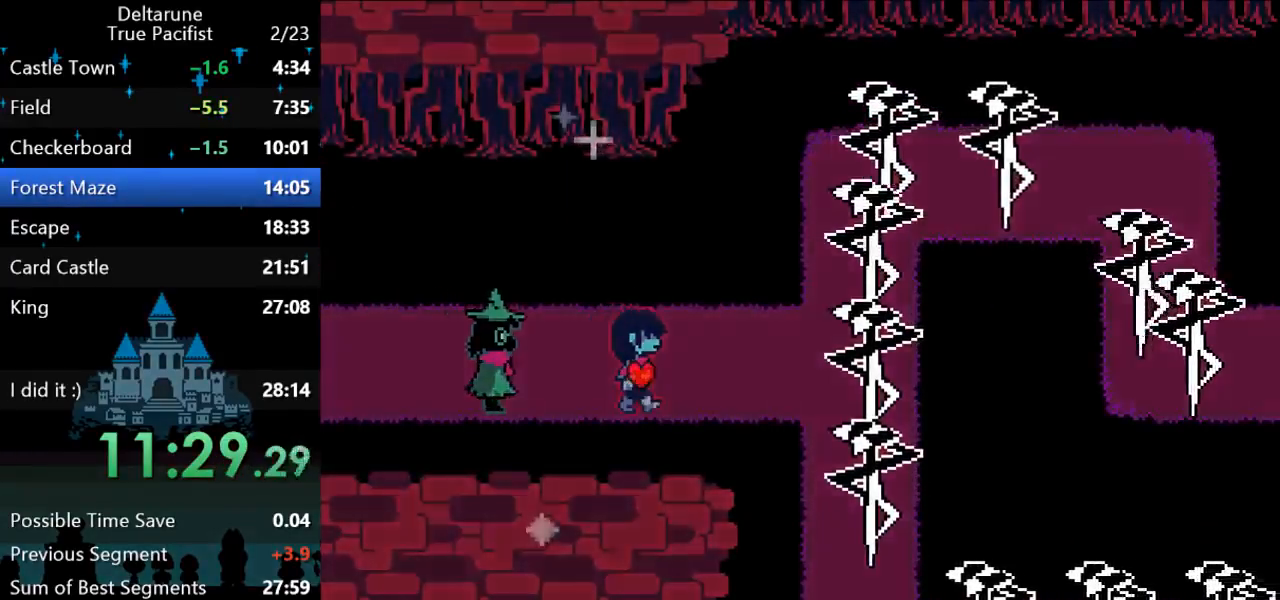
{"keys": ["right"], "events": [[50, "z", "up"], [83, "z", "down"], [117, "z", "up"], [150, "z", "down"], [217, "z", "up"], [250, "z", "down"], [317, "z", "up"], [383, "z", "down"], [417, "z", "up"], [450, "z", "down"], [483, "z", "up"]]}
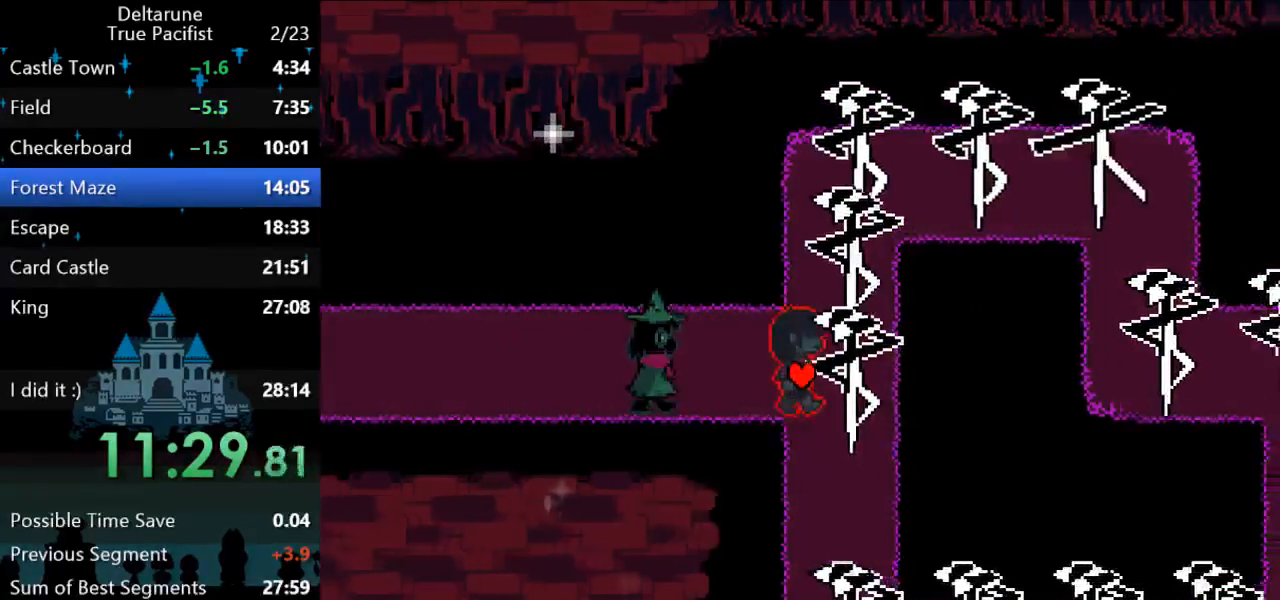
{"keys": ["down", "z"], "events": [[50, "z", "down"], [100, "down", "down"], [100, "z", "up"], [133, "right", "up"], [133, "z", "down"], [200, "z", "up"], [233, "z", "down"], [267, "z", "up"], [333, "z", "down"], [367, "z", "up"], [400, "z", "down"]]}
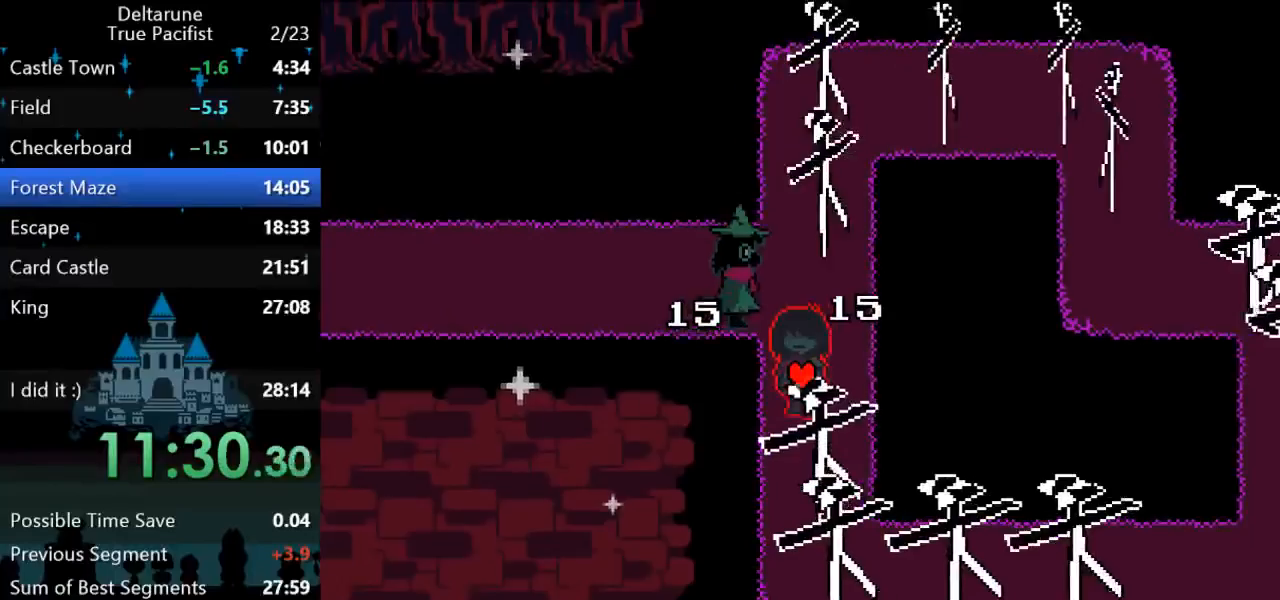
{"keys": ["down", "right", "z"], "events": [[33, "z", "up"], [67, "z", "down"], [100, "z", "up"], [167, "z", "down"], [200, "z", "up"], [267, "z", "down"], [300, "z", "up"], [367, "z", "down"], [417, "z", "up"], [450, "right", "down"], [483, "z", "down"]]}
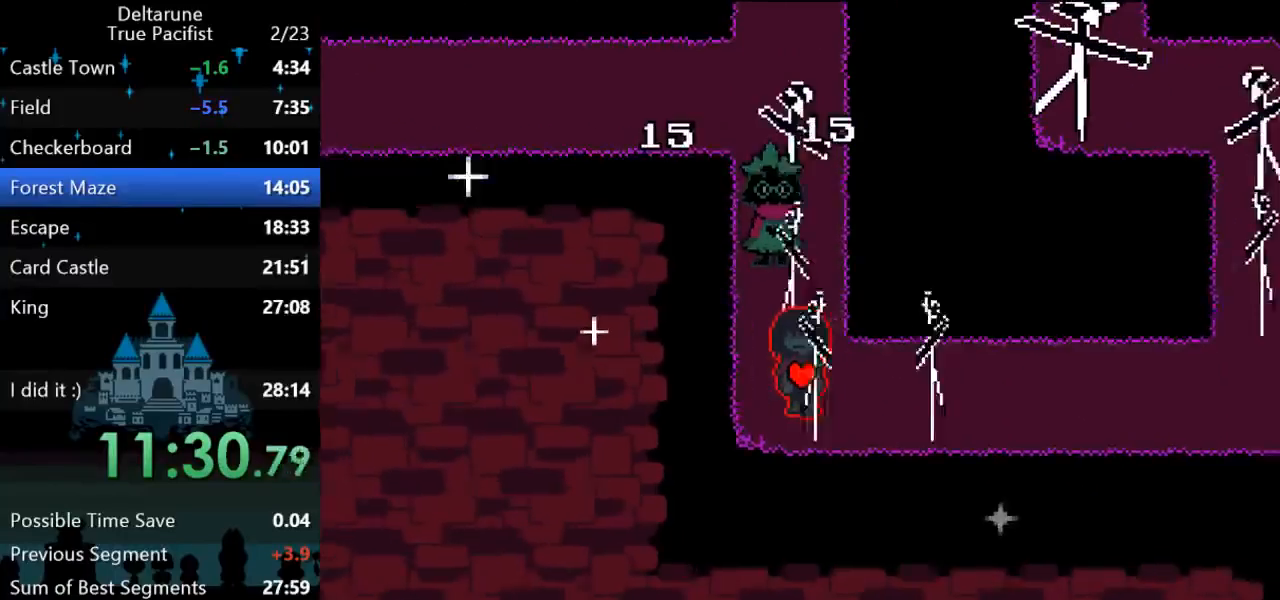
{"keys": ["right", "z"], "events": [[17, "z", "up"], [50, "down", "up"], [50, "z", "down"], [117, "z", "up"], [150, "z", "down"], [217, "z", "up"], [250, "z", "down"], [283, "z", "up"], [317, "z", "down"], [400, "z", "up"], [433, "z", "down"], [467, "z", "up"], [500, "z", "down"]]}
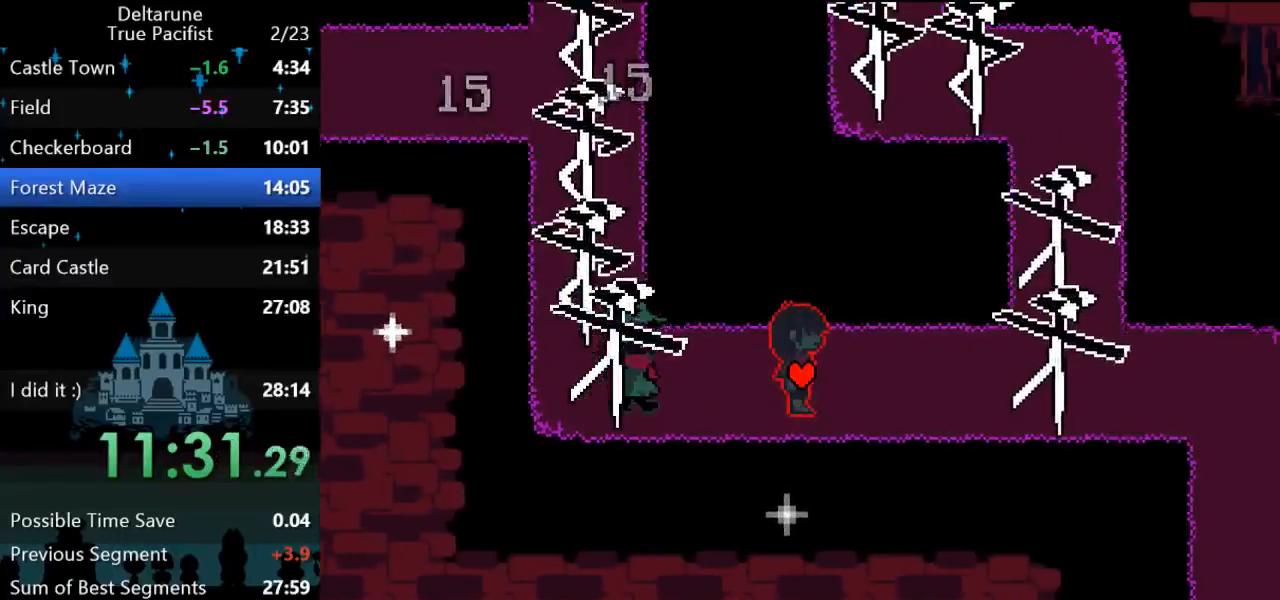
{"keys": ["right", "z"], "events": [[67, "z", "up"], [100, "z", "down"], [167, "z", "up"], [200, "z", "down"], [233, "z", "up"], [300, "z", "down"], [333, "z", "up"], [367, "z", "down"], [450, "z", "up"], [483, "z", "down"]]}
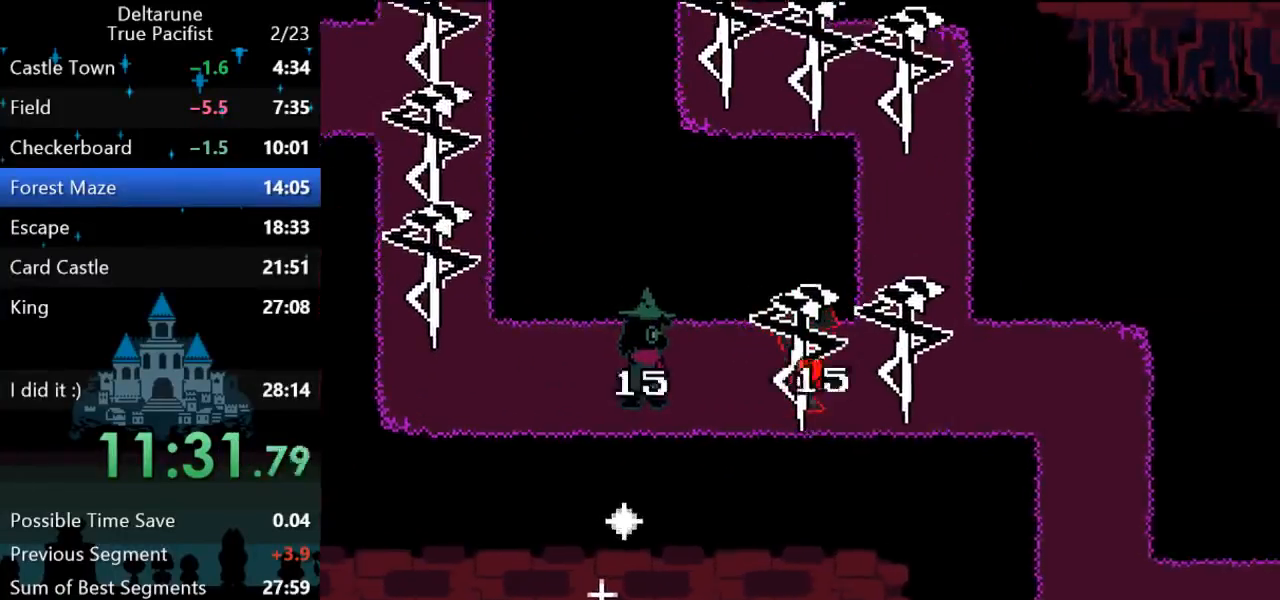
{"keys": ["right"], "events": [[50, "z", "up"], [83, "z", "down"], [117, "z", "up"], [150, "z", "down"], [217, "z", "up"], [250, "z", "down"], [283, "z", "up"]]}
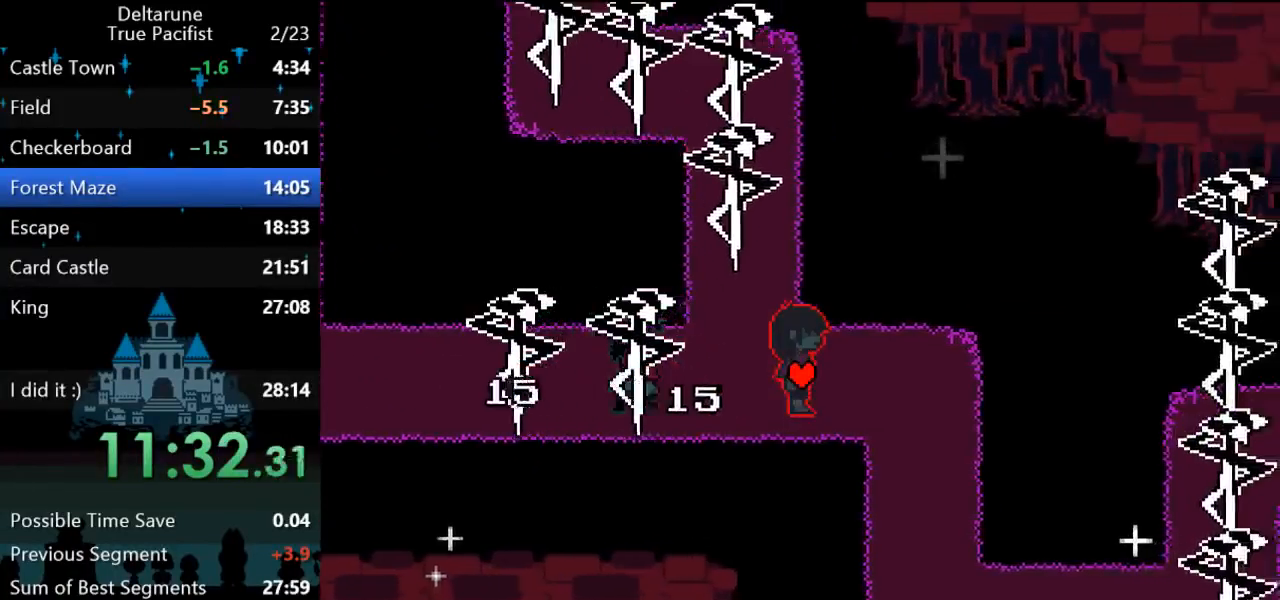
{"keys": ["down"], "events": [[250, "down", "down"], [283, "right", "up"]]}
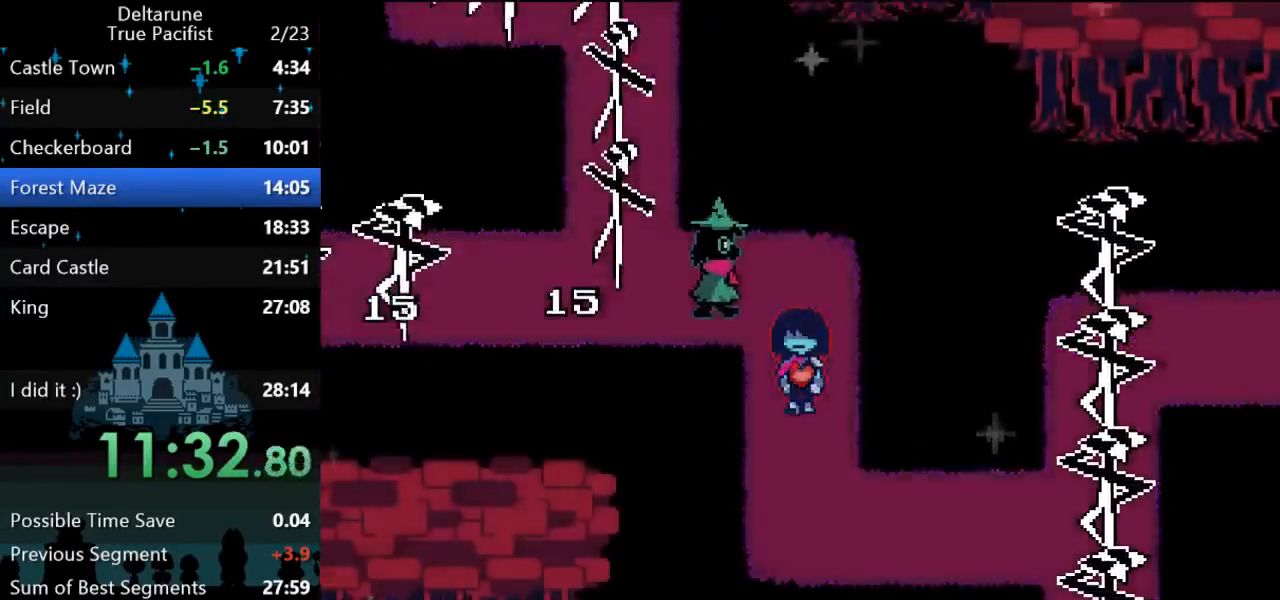
{"keys": ["right"], "events": [[300, "down", "up"], [300, "right", "down"]]}
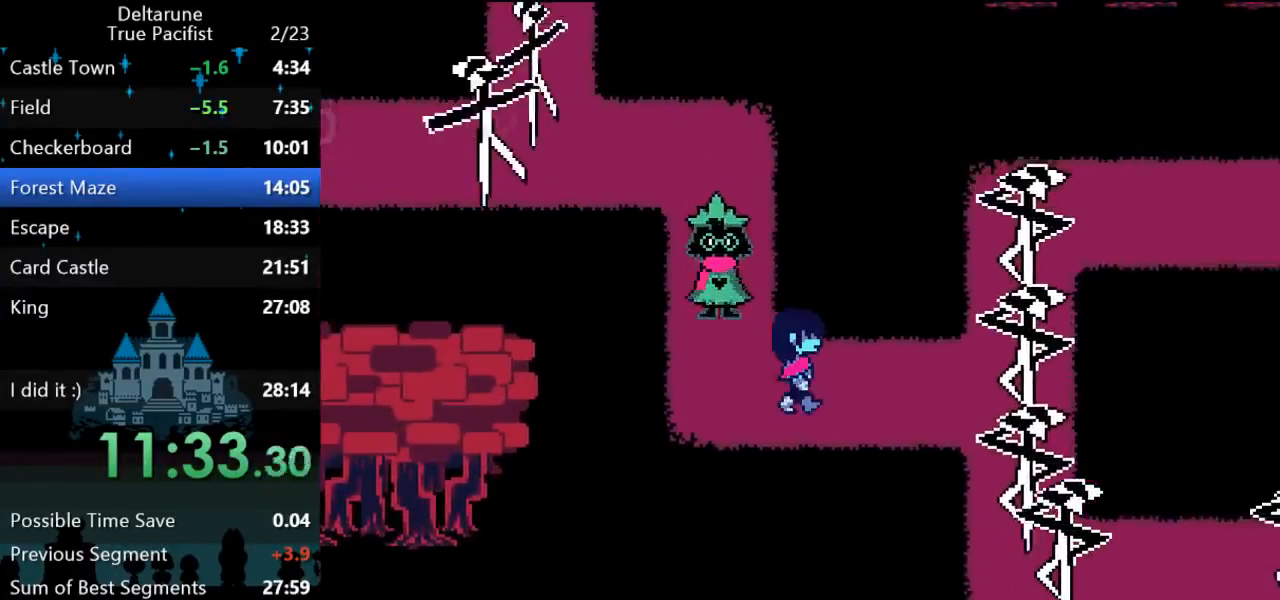
{"keys": ["right"], "events": []}
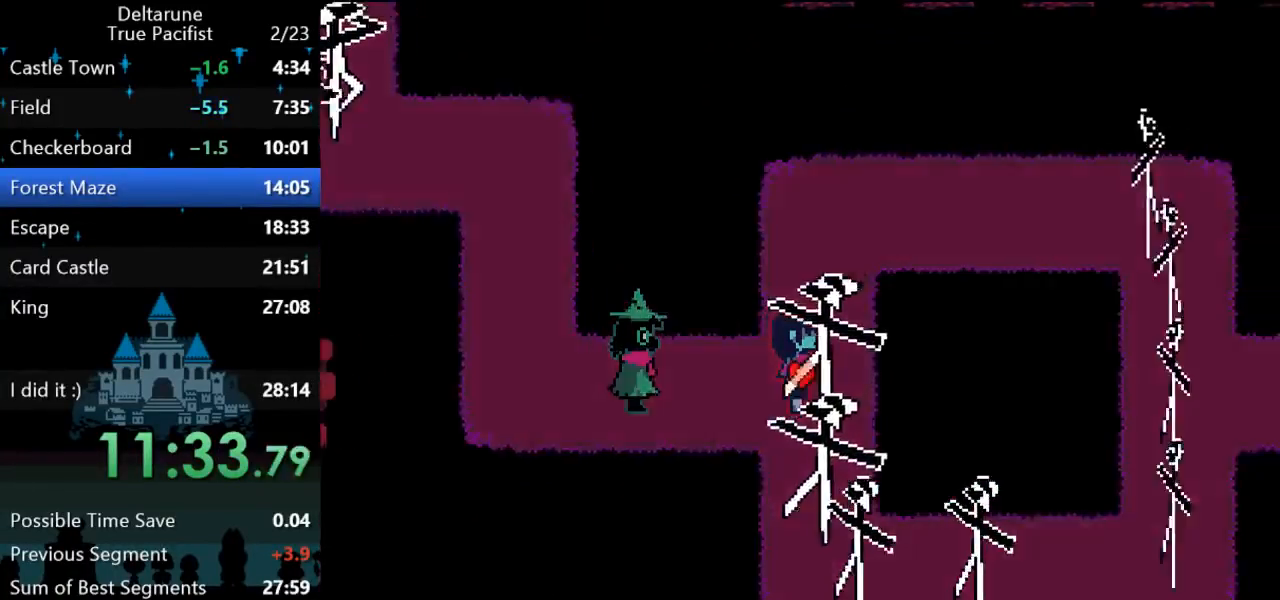
{"keys": ["right"], "events": [[17, "up", "down"], [50, "right", "up"], [350, "right", "down"], [383, "up", "up"]]}
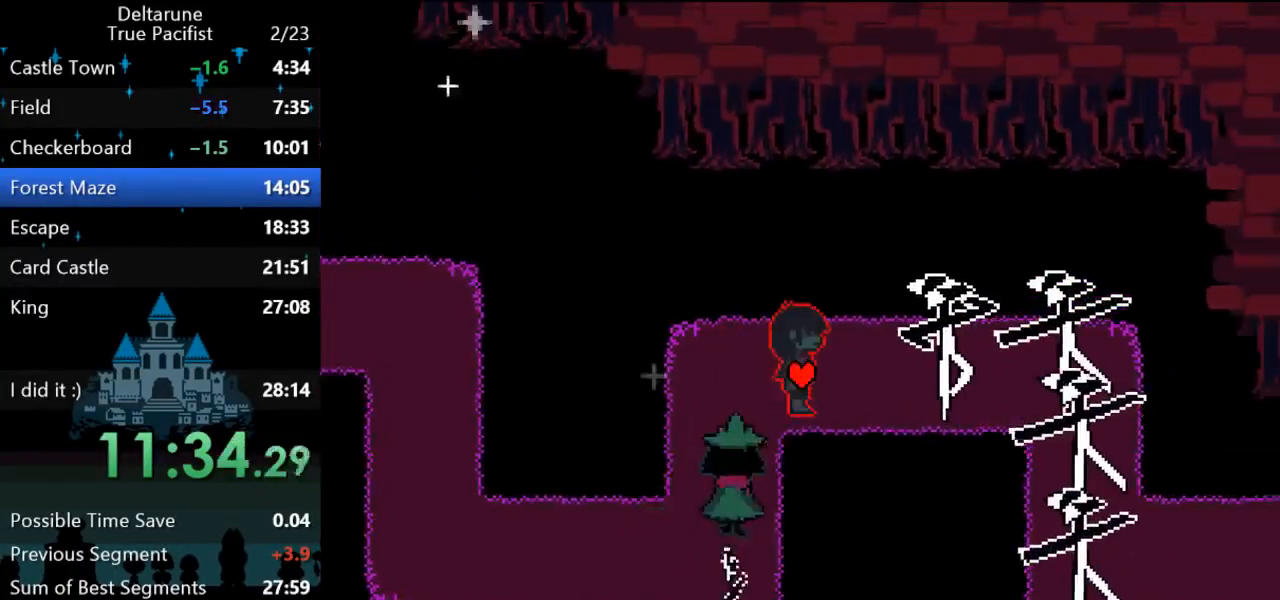
{"keys": ["right"], "events": [[117, "z", "down"], [200, "z", "up"], [233, "z", "down"], [300, "z", "up"], [333, "z", "down"], [367, "z", "up"], [433, "z", "down"], [467, "z", "up"]]}
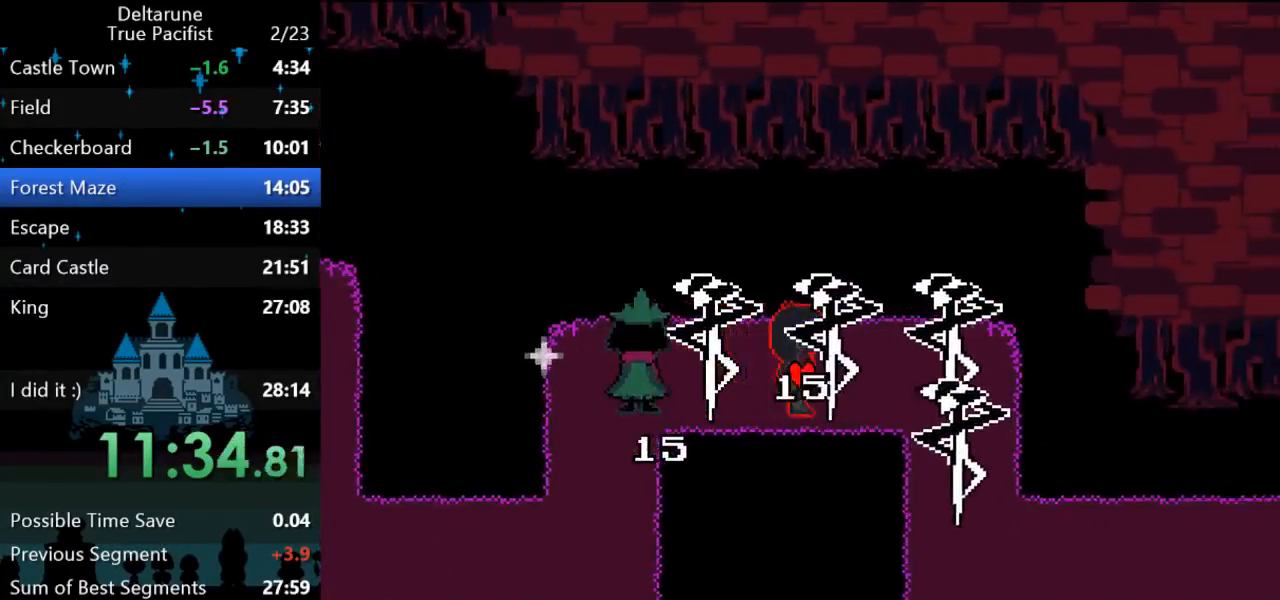
{"keys": ["down", "z"], "events": [[33, "z", "down"], [67, "z", "up"], [100, "z", "down"], [167, "z", "up"], [200, "z", "down"], [233, "z", "up"], [300, "z", "down"], [350, "down", "down"], [350, "z", "up"], [383, "right", "up"], [383, "z", "down"], [450, "z", "up"], [483, "z", "down"]]}
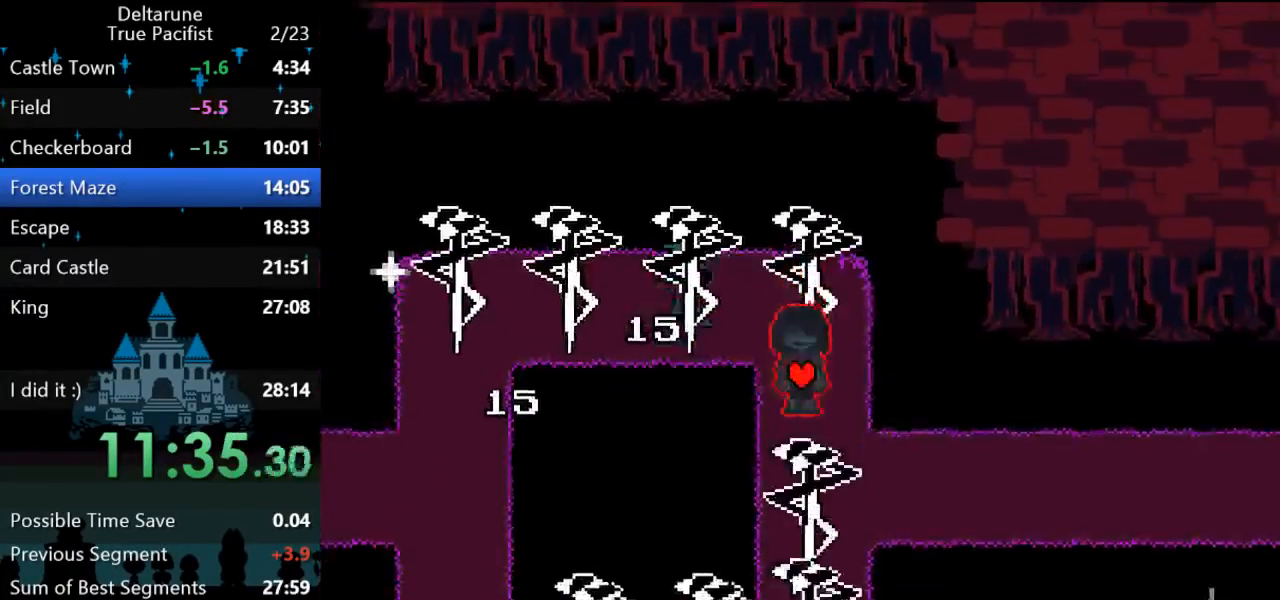
{"keys": ["right", "z"], "events": [[50, "z", "up"], [83, "z", "down"], [117, "z", "up"], [150, "right", "down"], [183, "z", "down"], [217, "down", "up"], [217, "z", "up"], [283, "z", "down"], [317, "z", "up"], [383, "z", "down"], [417, "z", "up"], [483, "z", "down"]]}
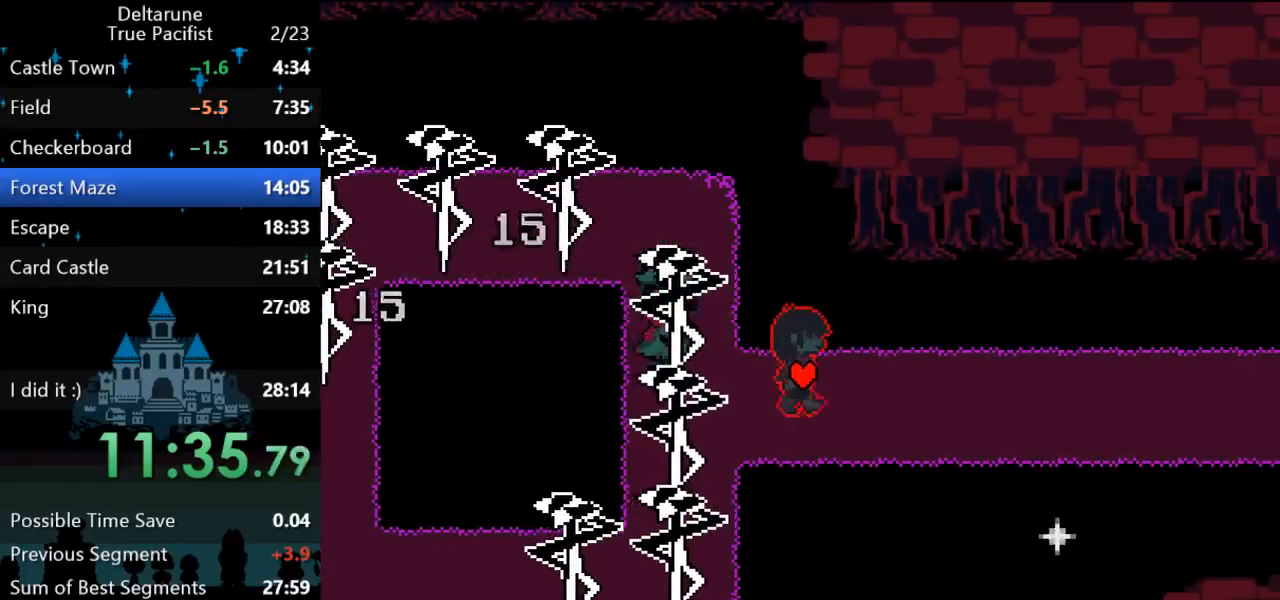
{"keys": ["right"], "events": [[17, "z", "up"], [83, "z", "down"], [150, "z", "up"], [183, "z", "down"], [217, "z", "up"], [283, "z", "down"], [367, "z", "up"]]}